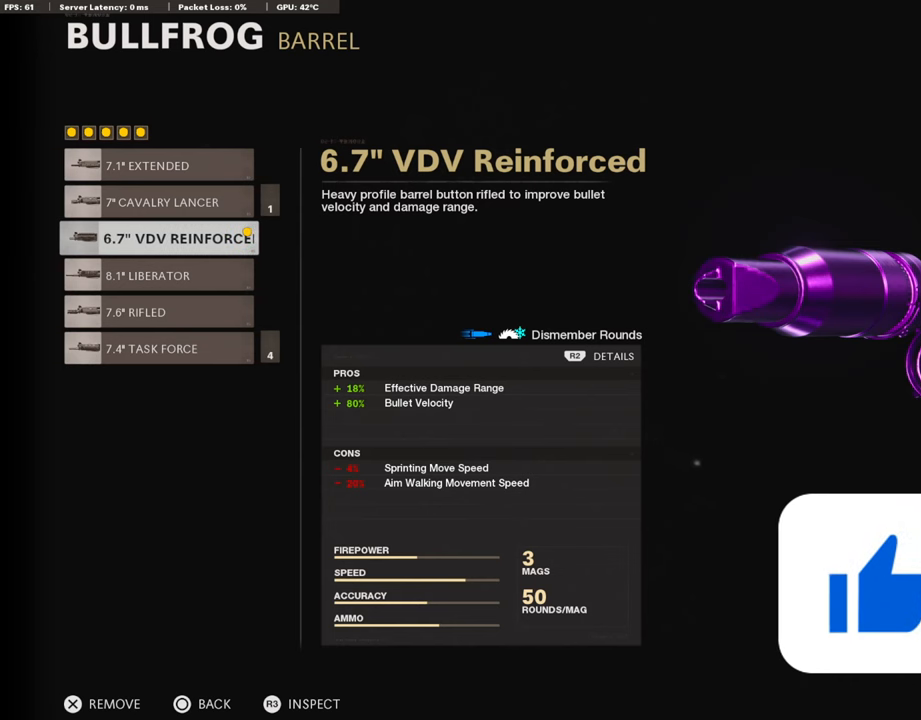
Gameplay with a controller (PlayStation layout); each line is a JSON object with the inputs held at the frame after it. "events" lists button and stick changes between this image and that frame as [ms after this image, input, new state], when the widget could be followed in between.
{"buttons": [], "left_stick": "center", "right_stick": "center", "events": []}
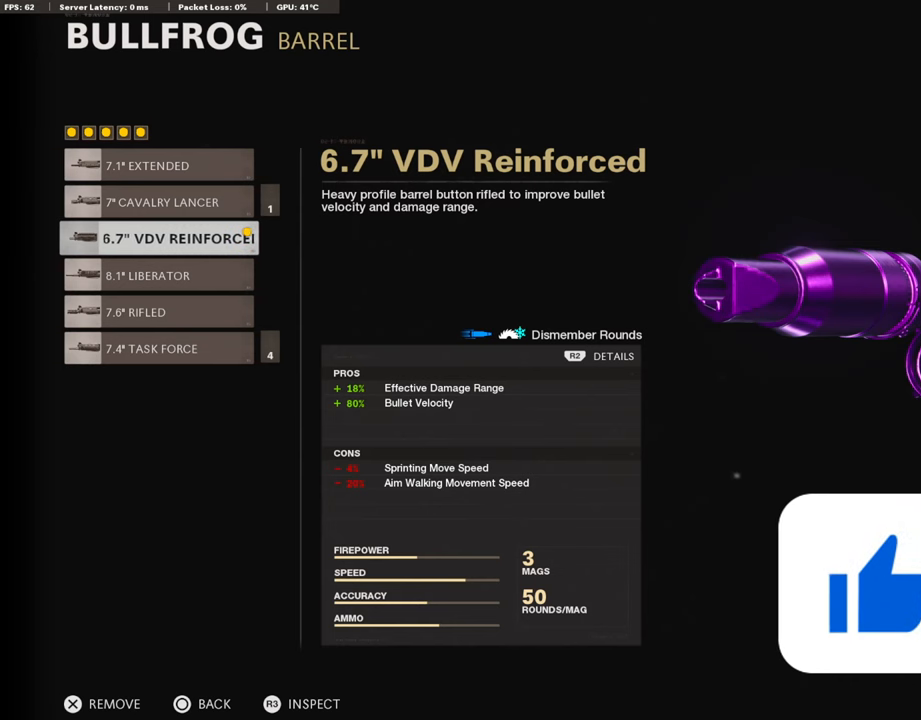
{"buttons": [], "left_stick": "center", "right_stick": "center", "events": []}
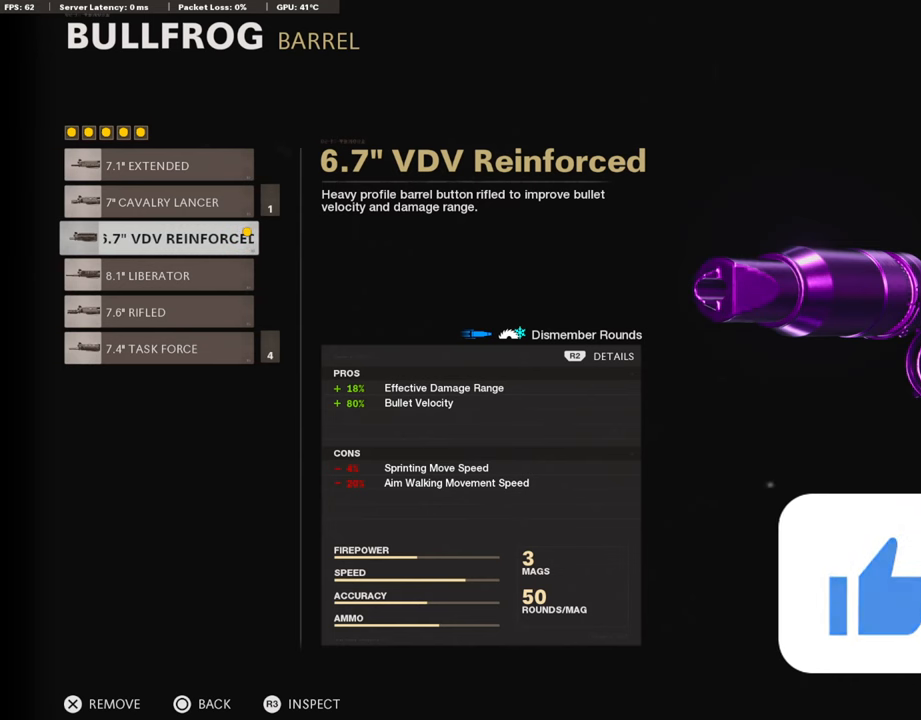
{"buttons": [], "left_stick": "center", "right_stick": "center", "events": []}
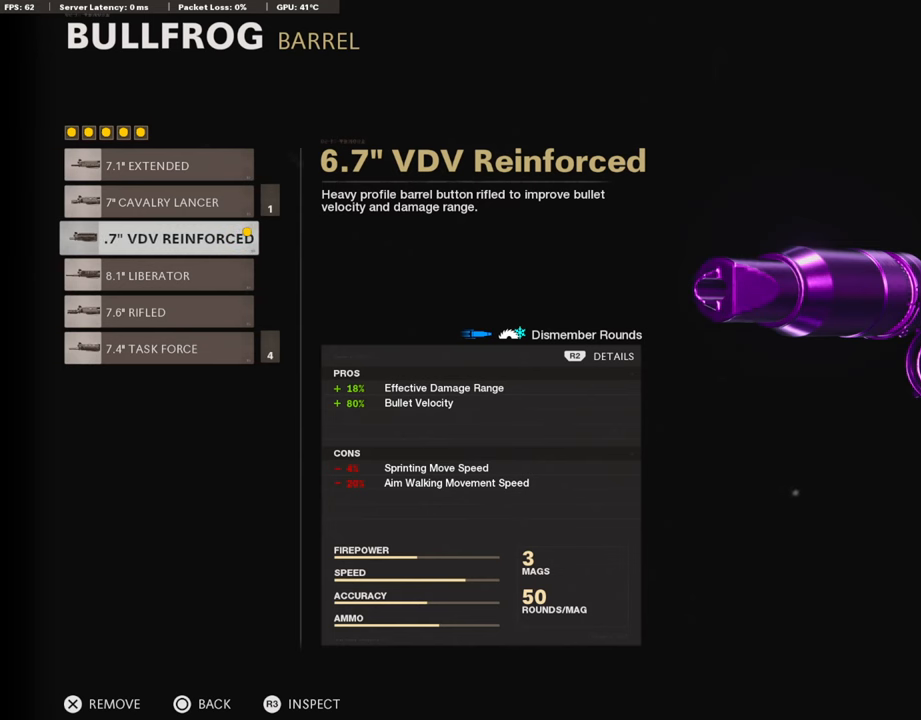
{"buttons": [], "left_stick": "center", "right_stick": "center", "events": [[67, "CIRCLE", "down"], [200, "CIRCLE", "up"], [284, "DPAD_DOWN", "down"], [417, "DPAD_DOWN", "up"]]}
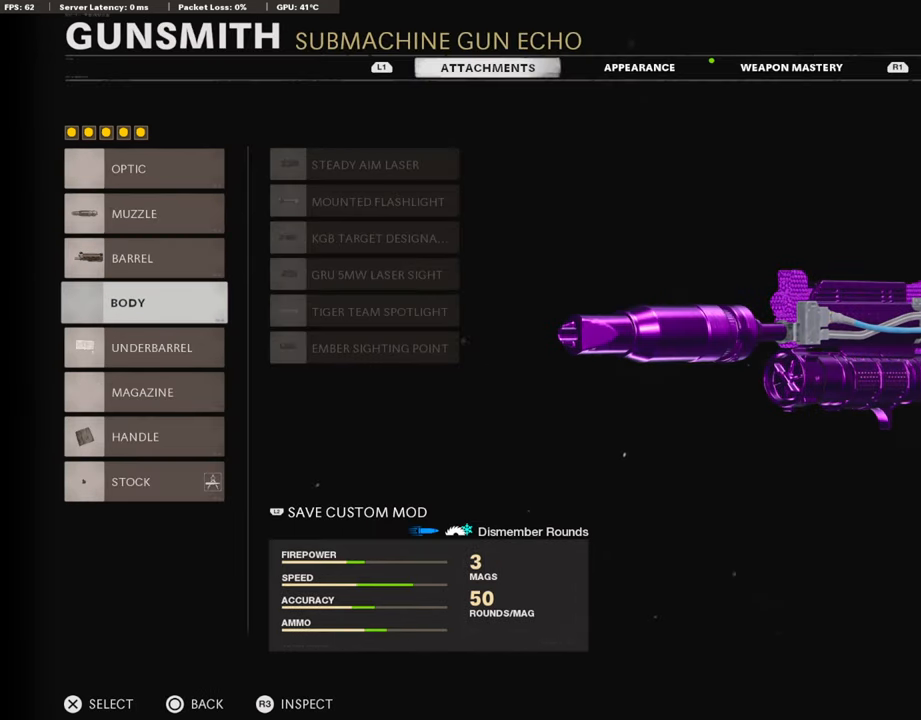
{"buttons": ["CROSS"], "left_stick": "center", "right_stick": "center", "events": [[150, "DPAD_DOWN", "down"], [250, "DPAD_DOWN", "up"], [417, "CROSS", "down"]]}
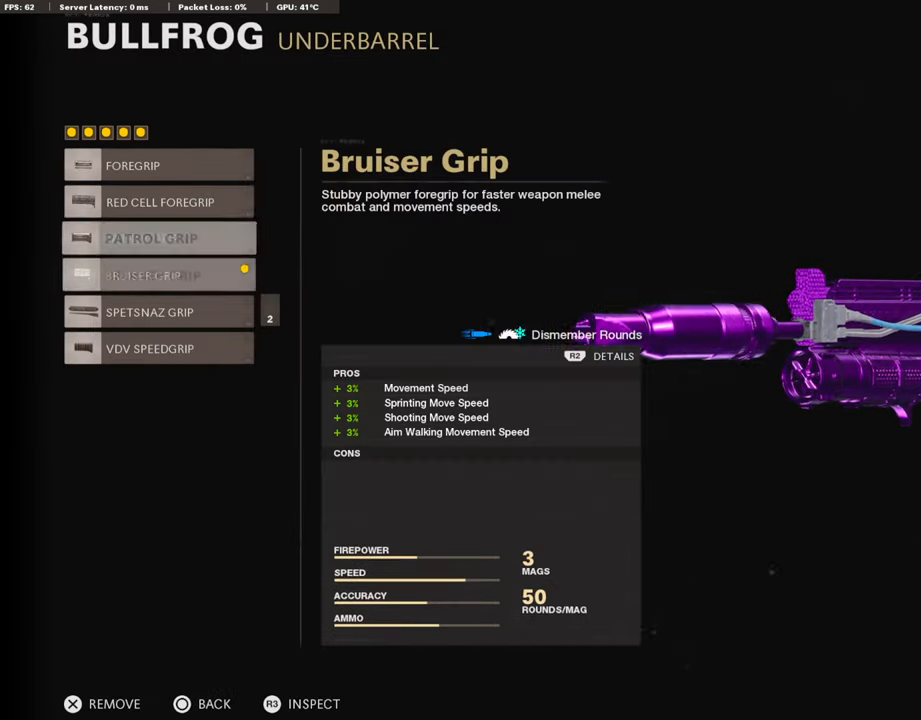
{"buttons": [], "left_stick": "center", "right_stick": "center", "events": [[100, "CROSS", "up"]]}
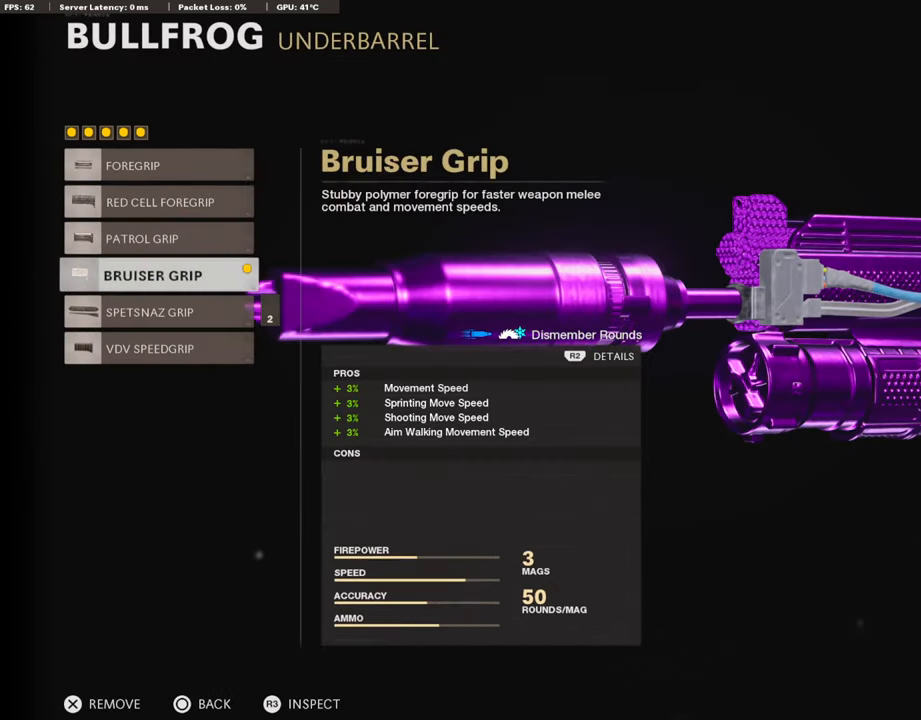
{"buttons": [], "left_stick": "center", "right_stick": "center", "events": []}
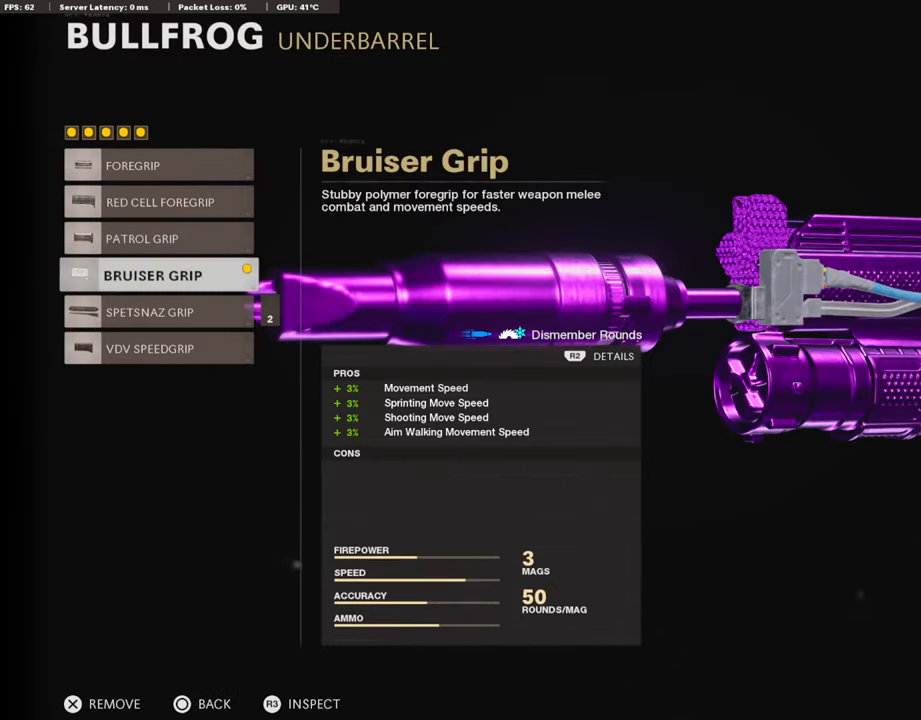
{"buttons": [], "left_stick": "center", "right_stick": "center", "events": []}
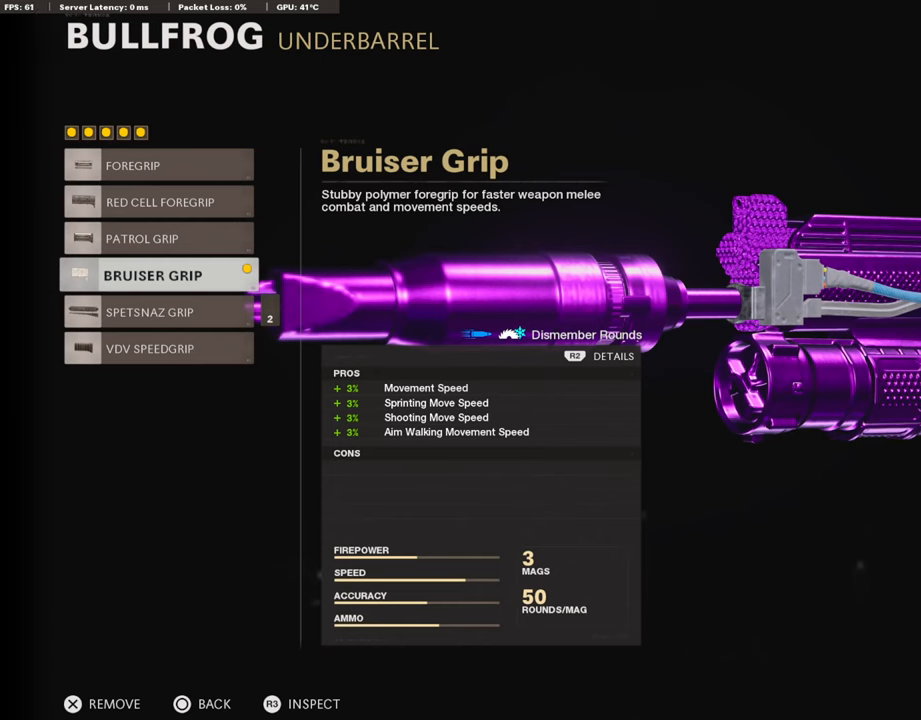
{"buttons": [], "left_stick": "center", "right_stick": "center", "events": []}
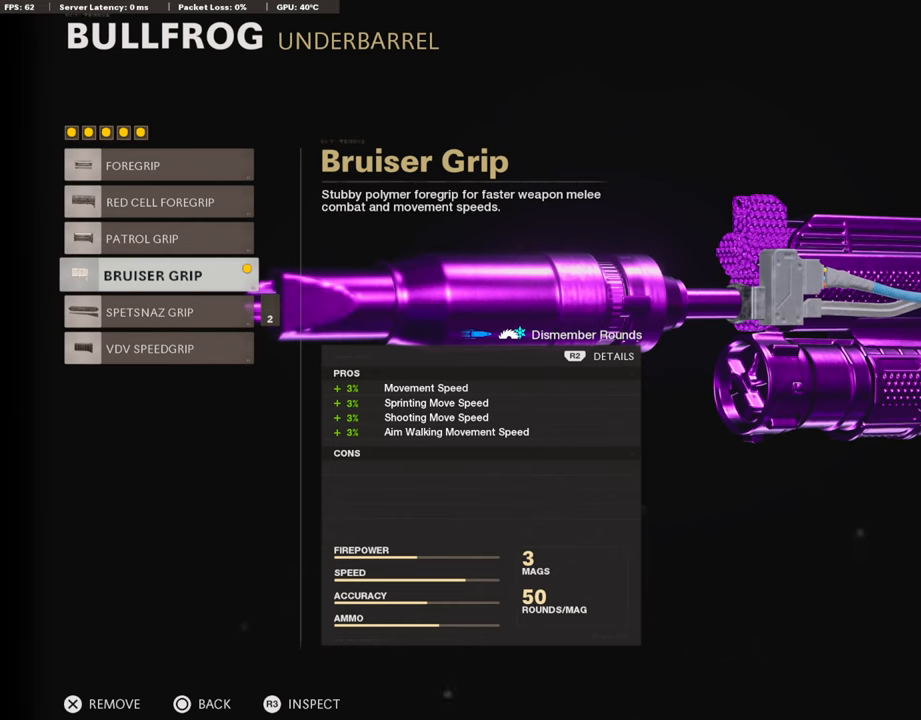
{"buttons": [], "left_stick": "center", "right_stick": "center", "events": []}
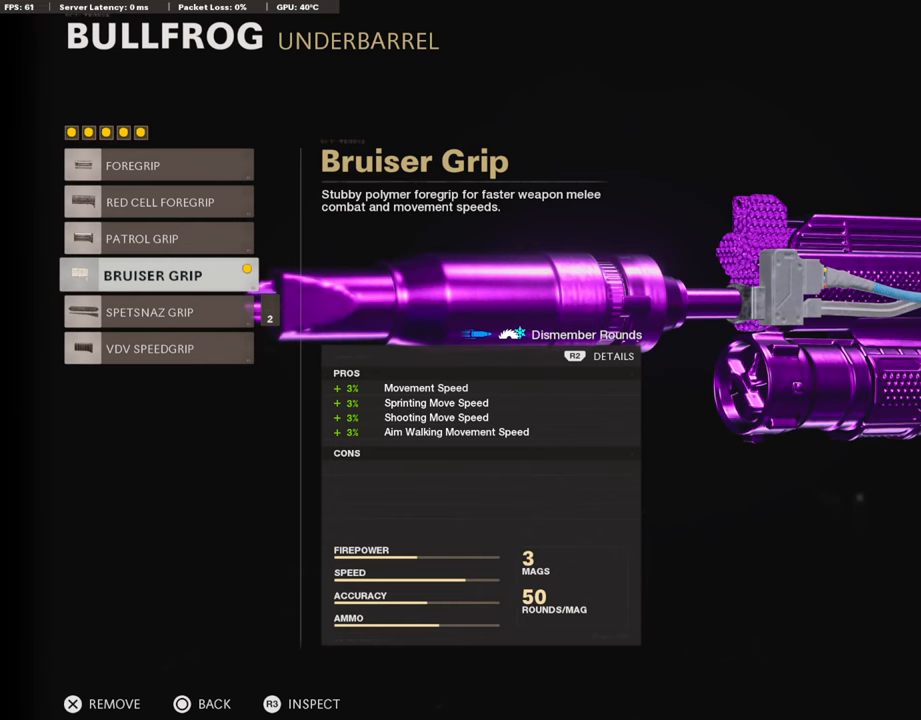
{"buttons": [], "left_stick": "center", "right_stick": "center", "events": []}
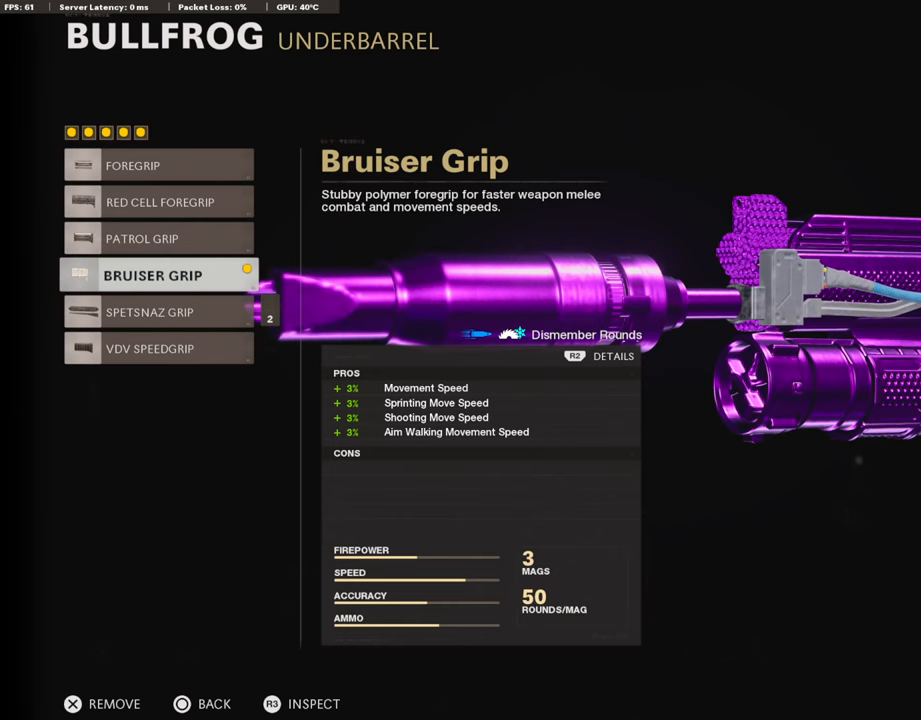
{"buttons": [], "left_stick": "center", "right_stick": "center", "events": []}
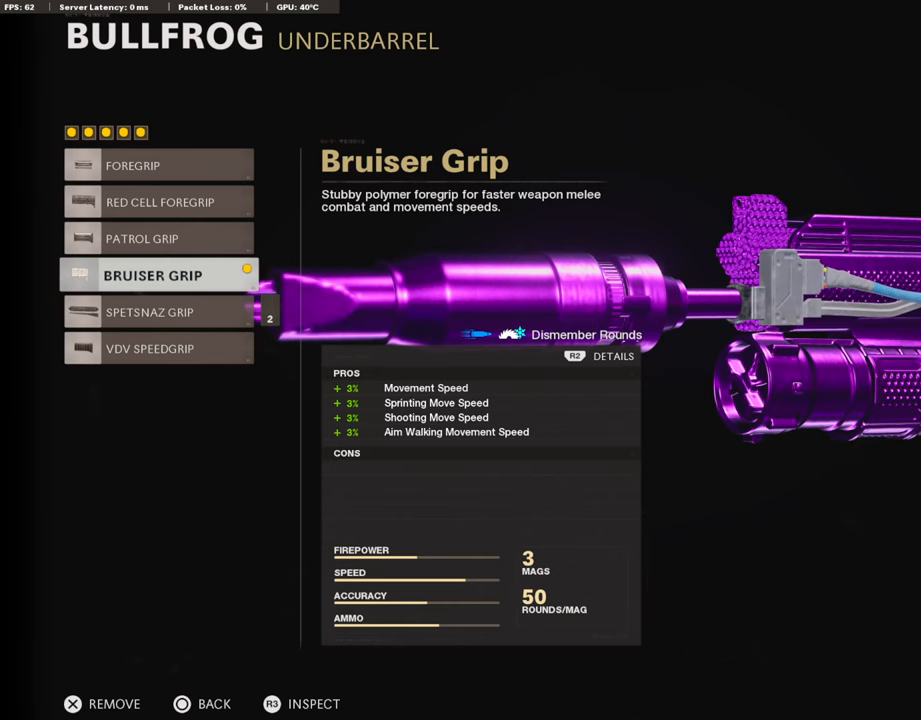
{"buttons": [], "left_stick": "center", "right_stick": "center", "events": []}
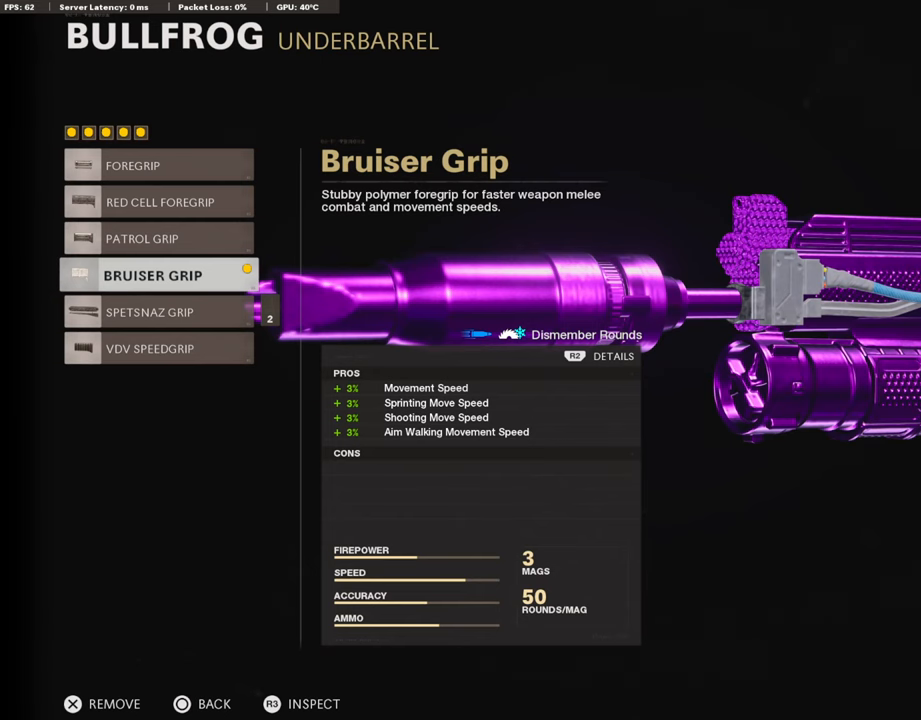
{"buttons": [], "left_stick": "center", "right_stick": "center", "events": []}
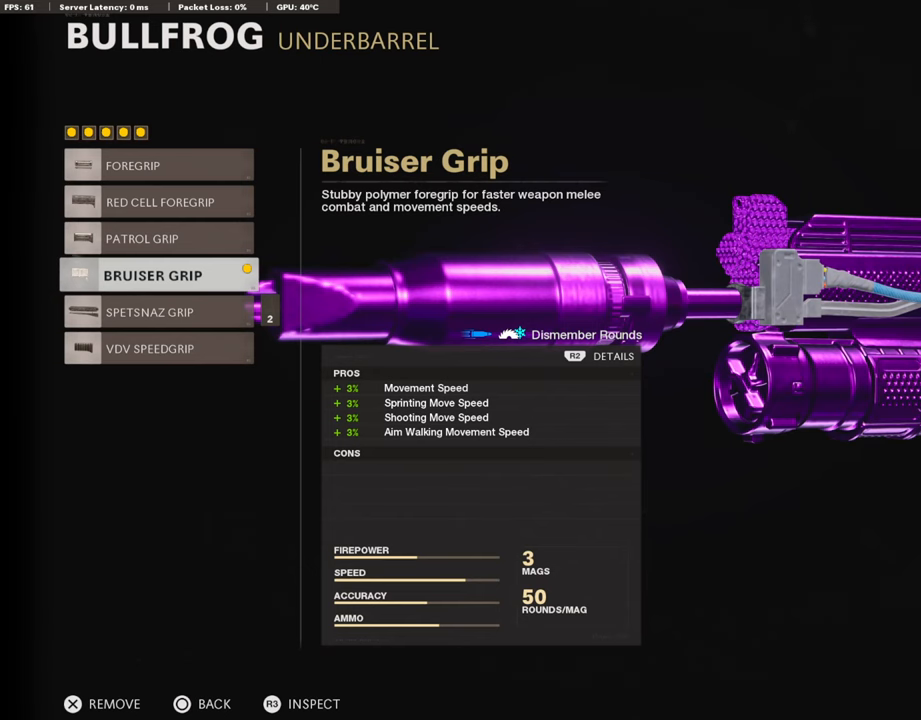
{"buttons": ["DPAD_DOWN"], "left_stick": "center", "right_stick": "center", "events": [[166, "CIRCLE", "down"], [300, "CIRCLE", "up"], [500, "DPAD_DOWN", "down"]]}
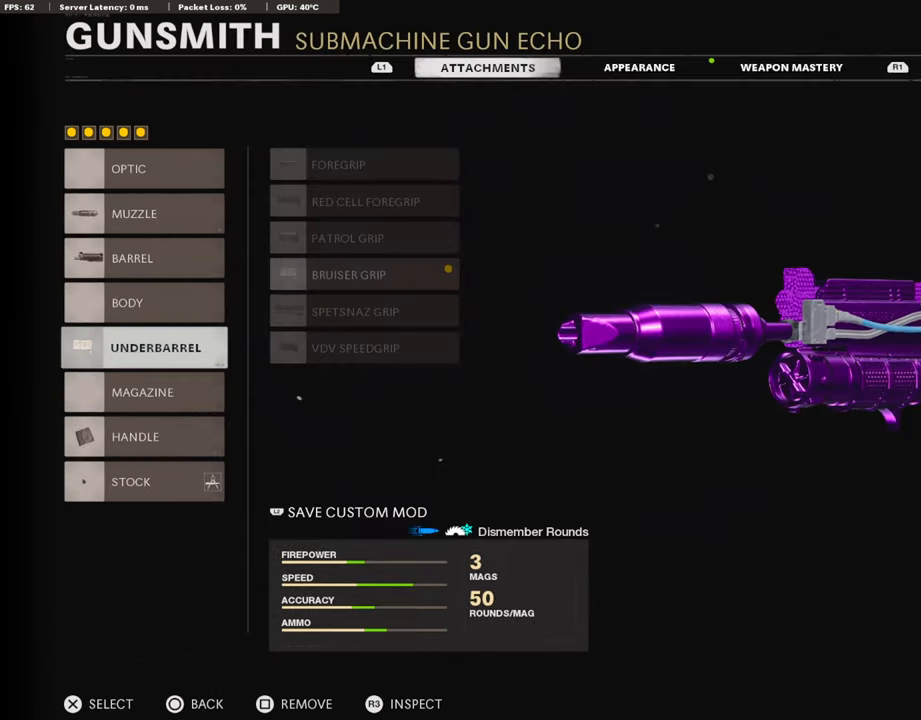
{"buttons": [], "left_stick": "center", "right_stick": "center", "events": [[133, "DPAD_DOWN", "up"], [183, "DPAD_DOWN", "down"], [216, "DPAD_DOWN", "up"], [250, "CROSS", "down"], [383, "CROSS", "up"]]}
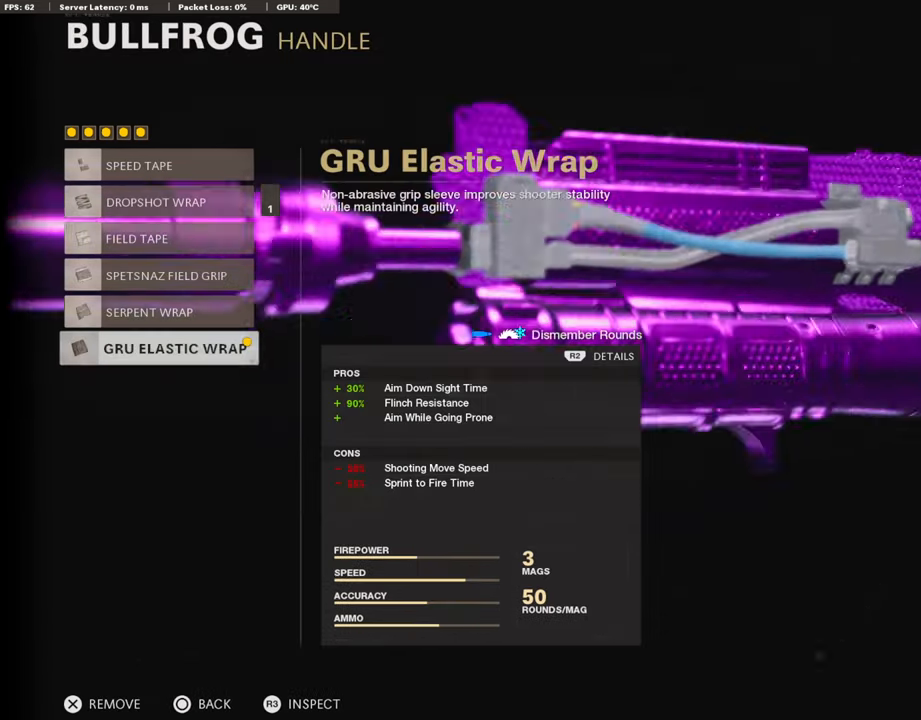
{"buttons": [], "left_stick": "center", "right_stick": "center", "events": []}
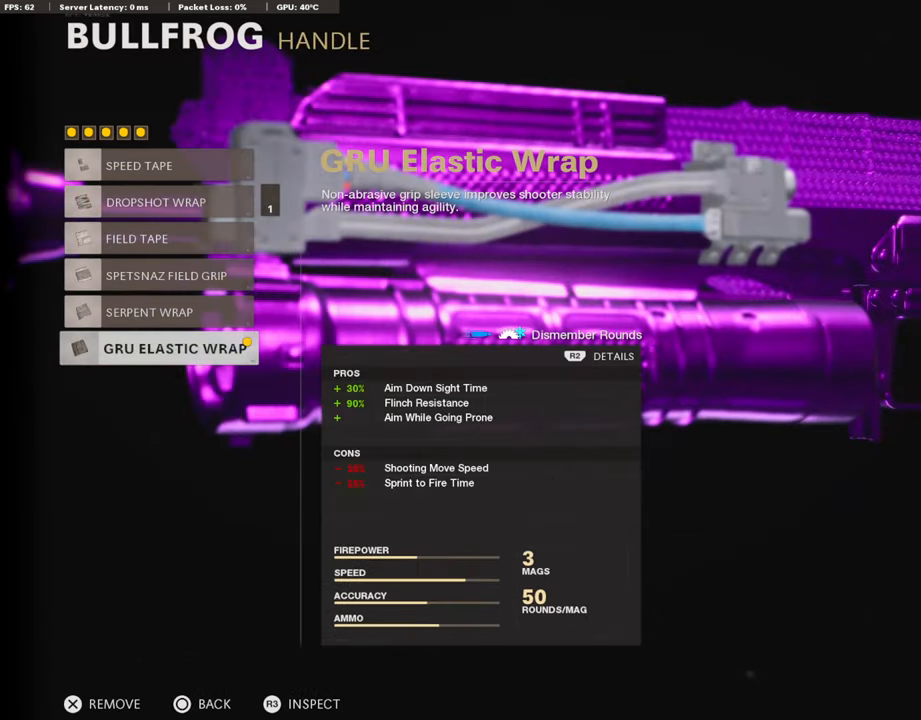
{"buttons": [], "left_stick": "center", "right_stick": "center", "events": []}
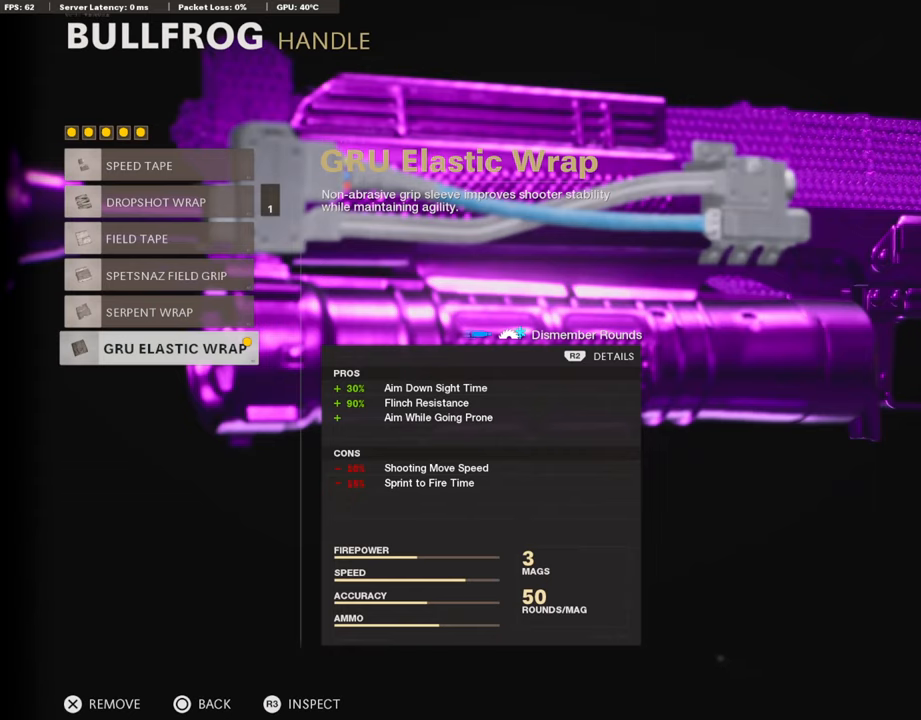
{"buttons": [], "left_stick": "center", "right_stick": "center", "events": []}
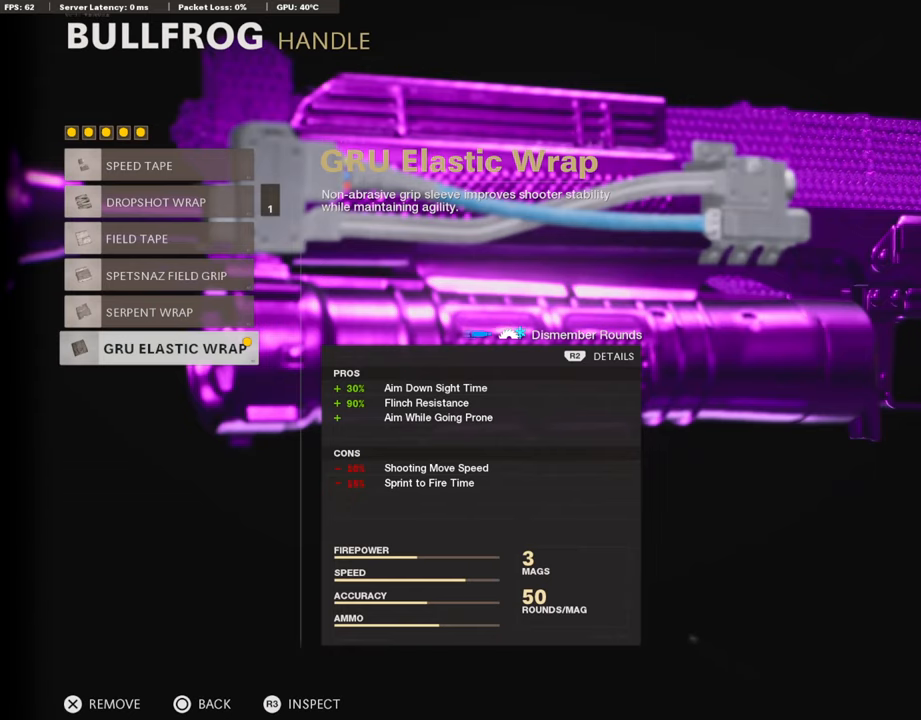
{"buttons": [], "left_stick": "center", "right_stick": "center", "events": []}
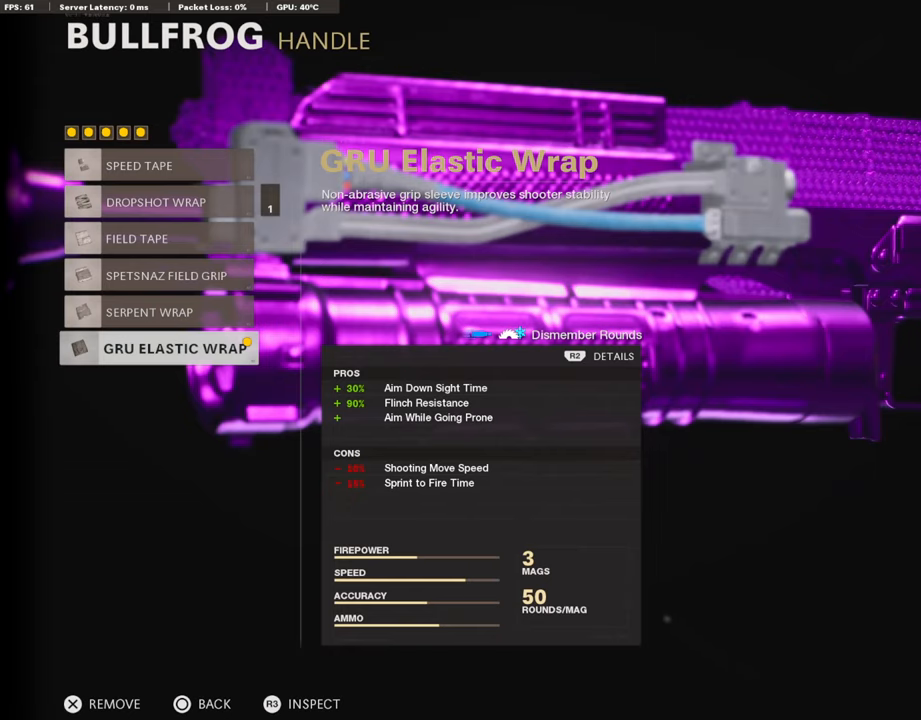
{"buttons": [], "left_stick": "center", "right_stick": "center", "events": []}
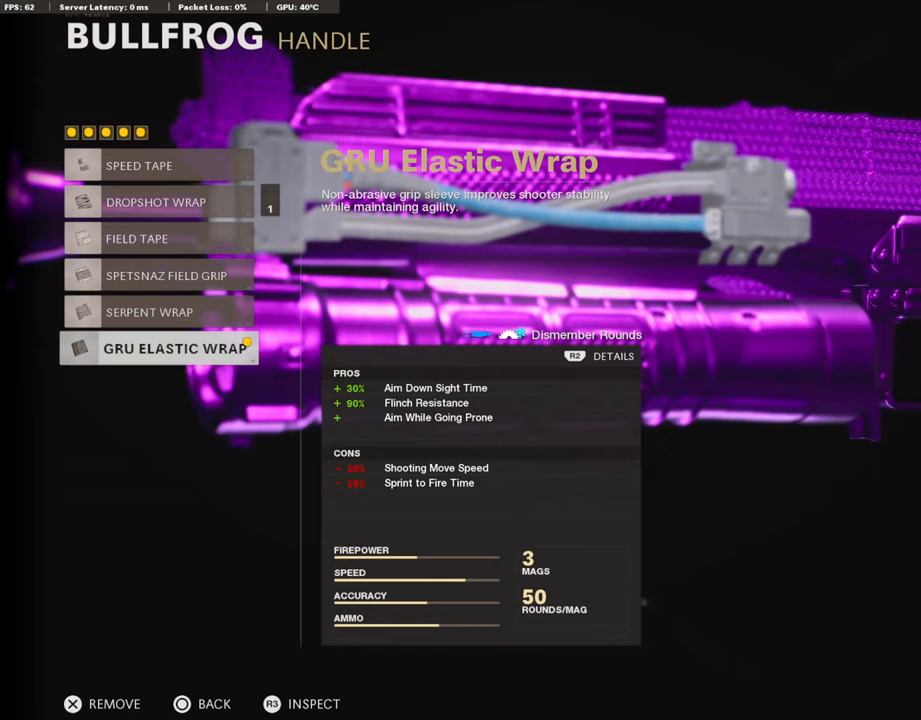
{"buttons": [], "left_stick": "center", "right_stick": "center", "events": []}
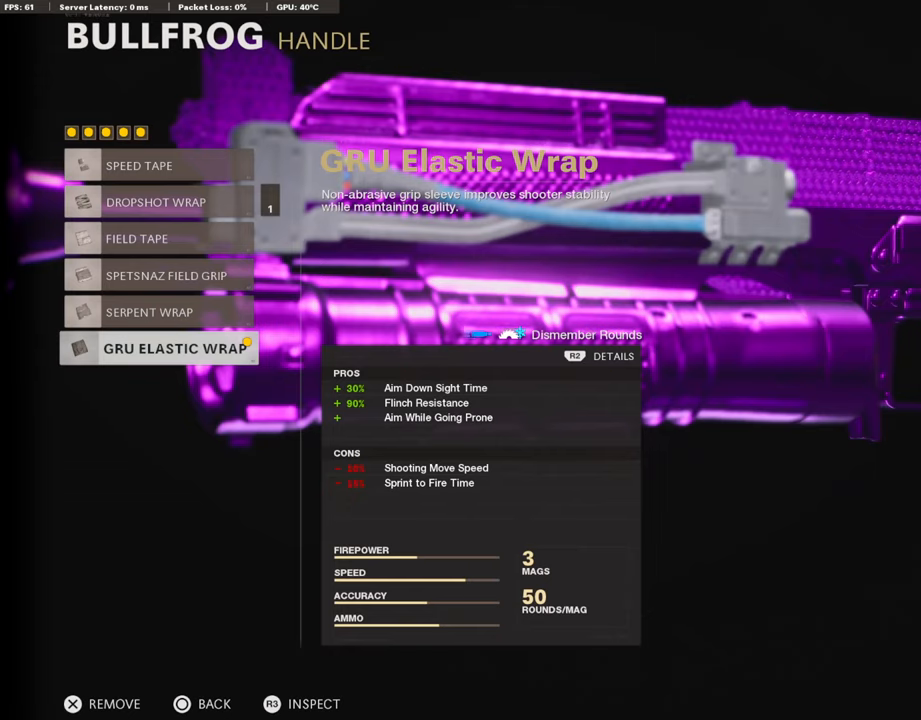
{"buttons": [], "left_stick": "center", "right_stick": "center", "events": []}
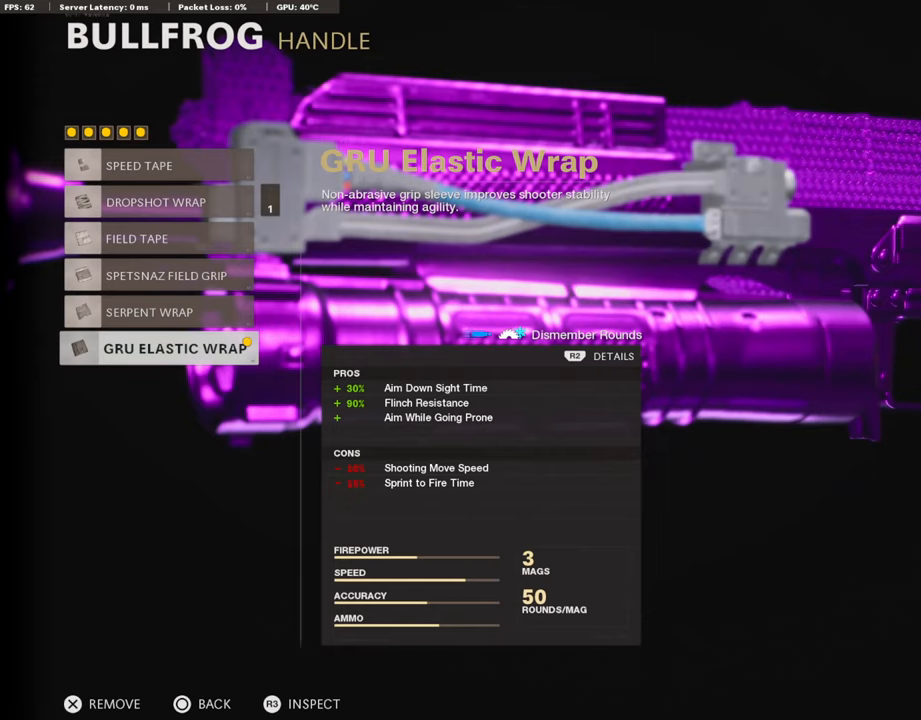
{"buttons": [], "left_stick": "center", "right_stick": "center", "events": [[233, "CIRCLE", "down"], [333, "CIRCLE", "up"], [383, "DPAD_DOWN", "down"], [500, "DPAD_DOWN", "up"]]}
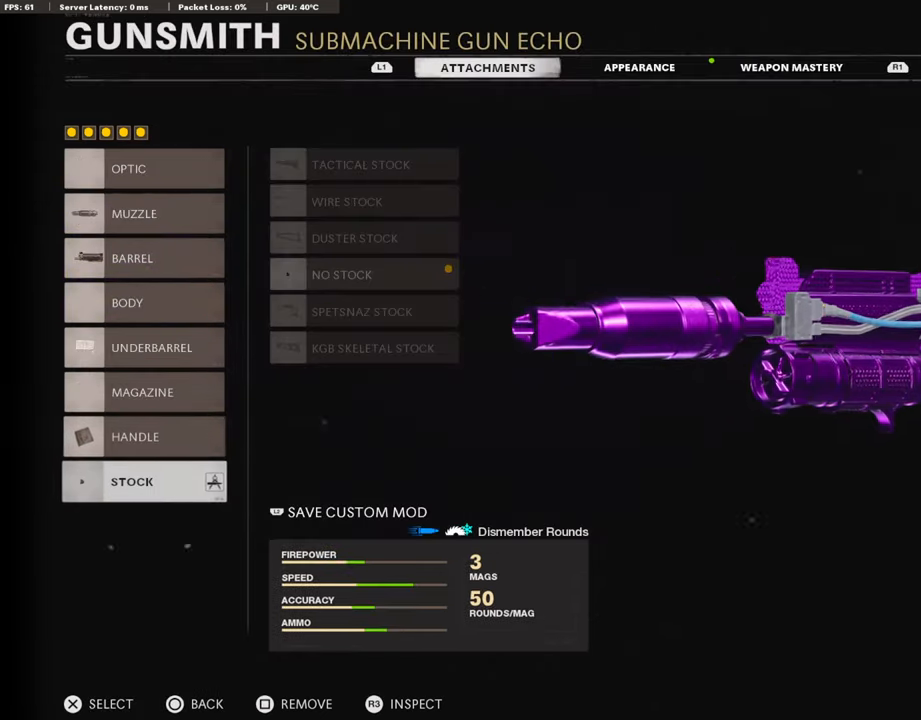
{"buttons": [], "left_stick": "center", "right_stick": "center", "events": []}
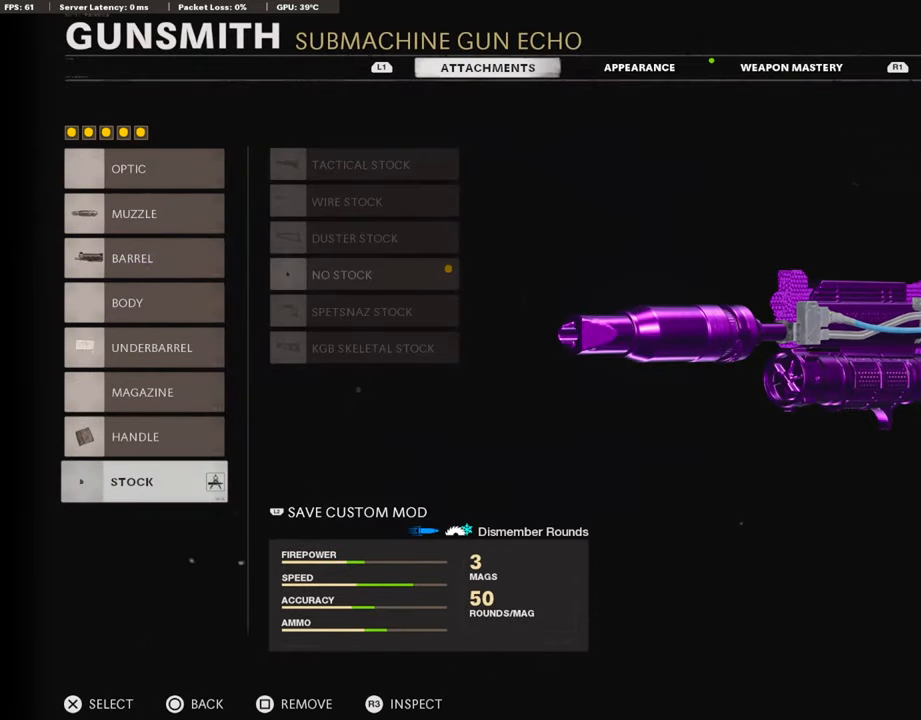
{"buttons": [], "left_stick": "center", "right_stick": "center", "events": [[250, "CROSS", "down"], [400, "CROSS", "up"]]}